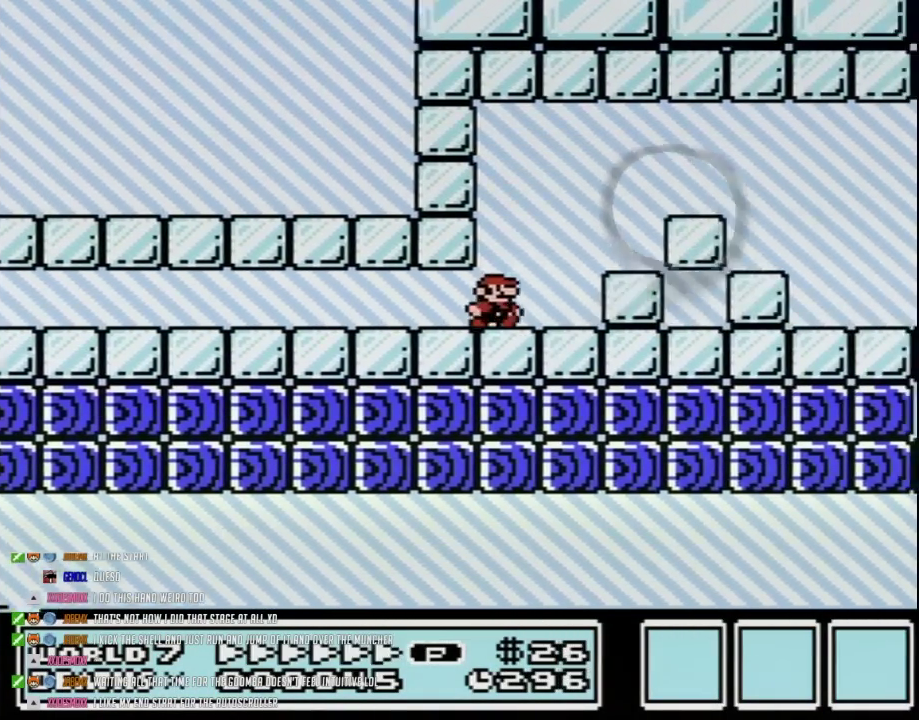
Gameplay with a controller (Nintendo layout); each line is a JSON object with the inputs held at the frame after it. "events" lists button and stick changes between this image and that frame as [ms after this image, input, new state], when the widget could be followed in between. Not read: L3 R3.
{"buttons": ["B", "DPAD_RIGHT"], "events": [[133, "A", "down"], [233, "A", "up"]]}
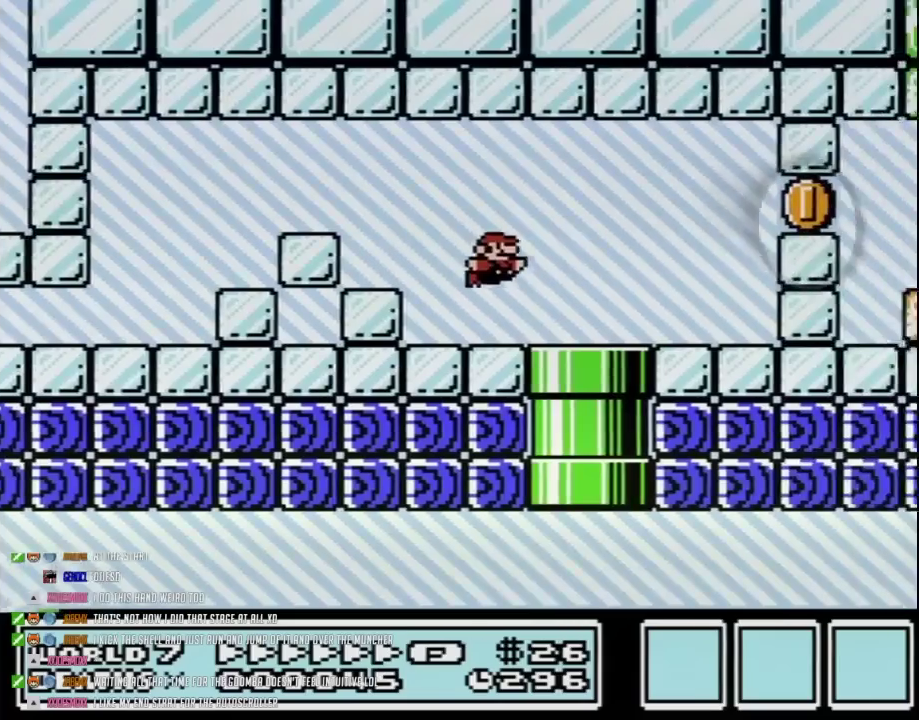
{"buttons": ["B", "DPAD_RIGHT"], "events": []}
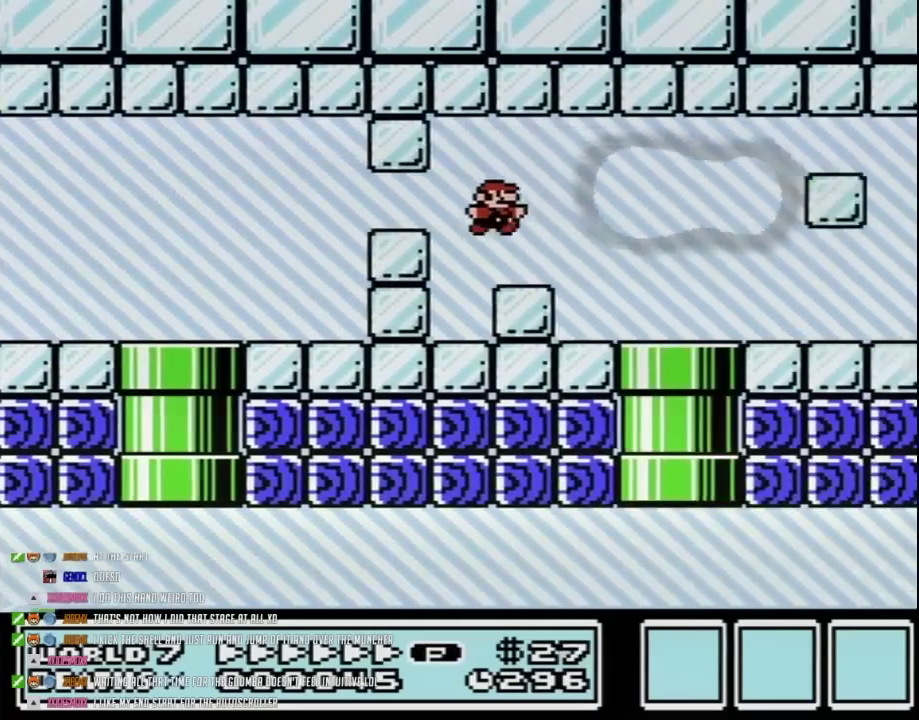
{"buttons": ["B", "DPAD_RIGHT"], "events": [[450, "A", "down"], [500, "A", "up"]]}
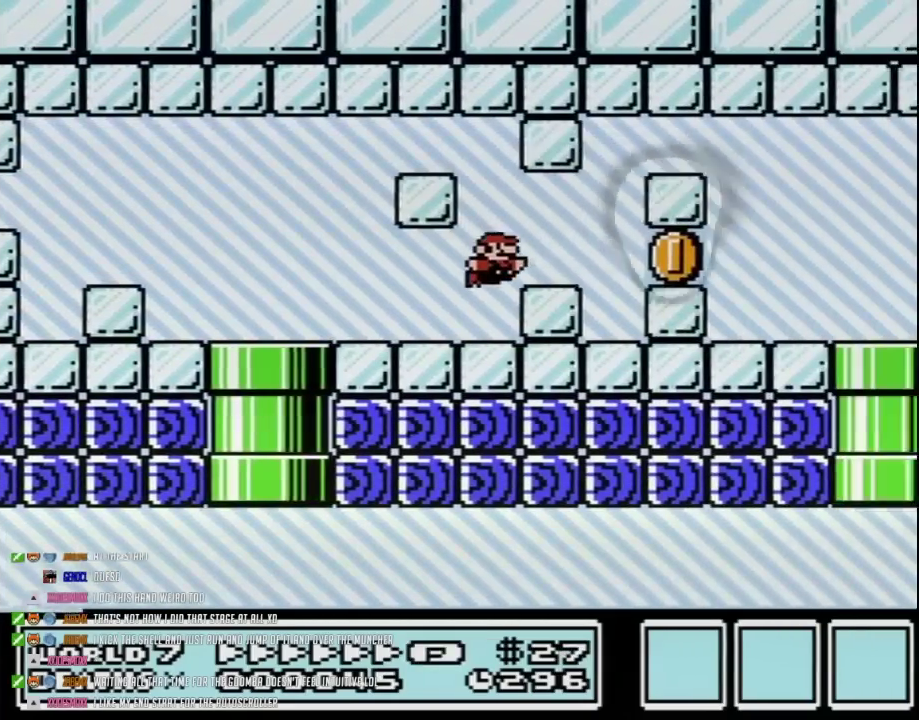
{"buttons": ["B", "DPAD_RIGHT"], "events": []}
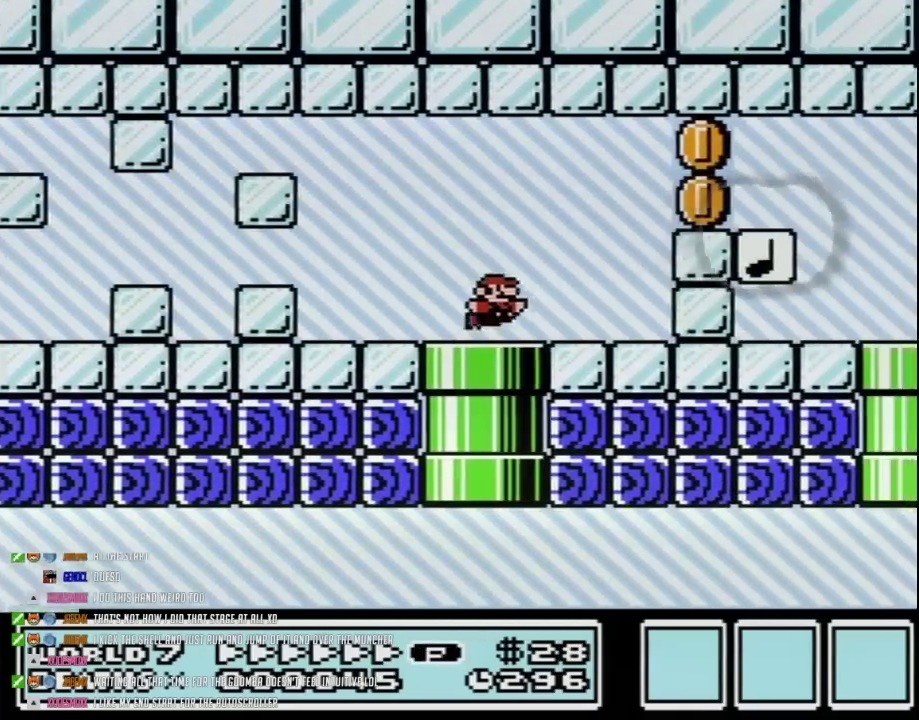
{"buttons": ["A", "B", "DPAD_RIGHT"], "events": [[67, "A", "down"], [133, "A", "up"], [467, "A", "down"]]}
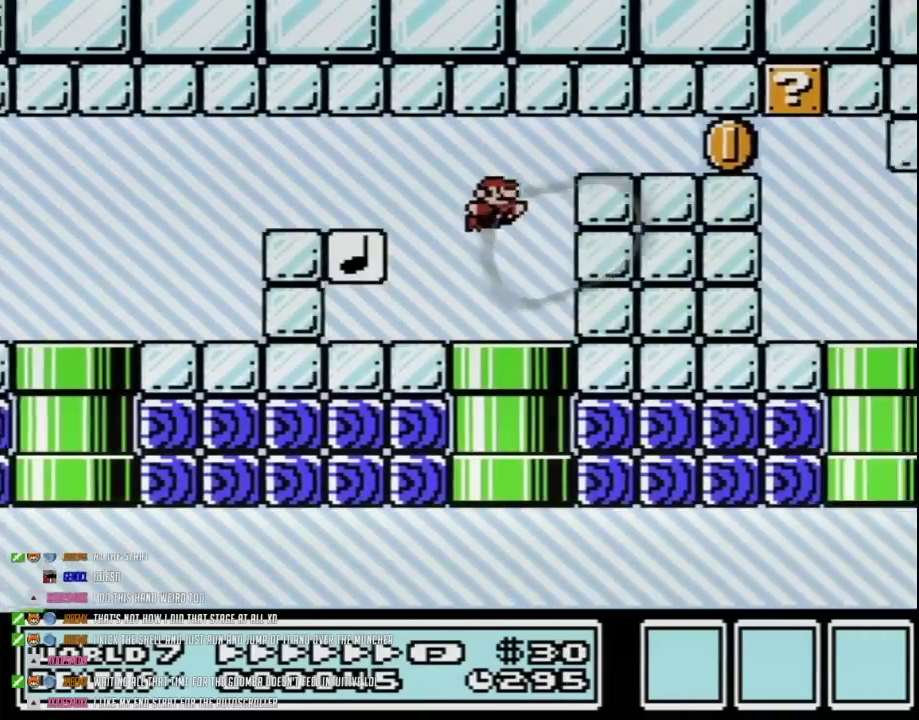
{"buttons": ["B", "DPAD_RIGHT"], "events": [[250, "A", "up"], [383, "A", "down"], [467, "A", "up"]]}
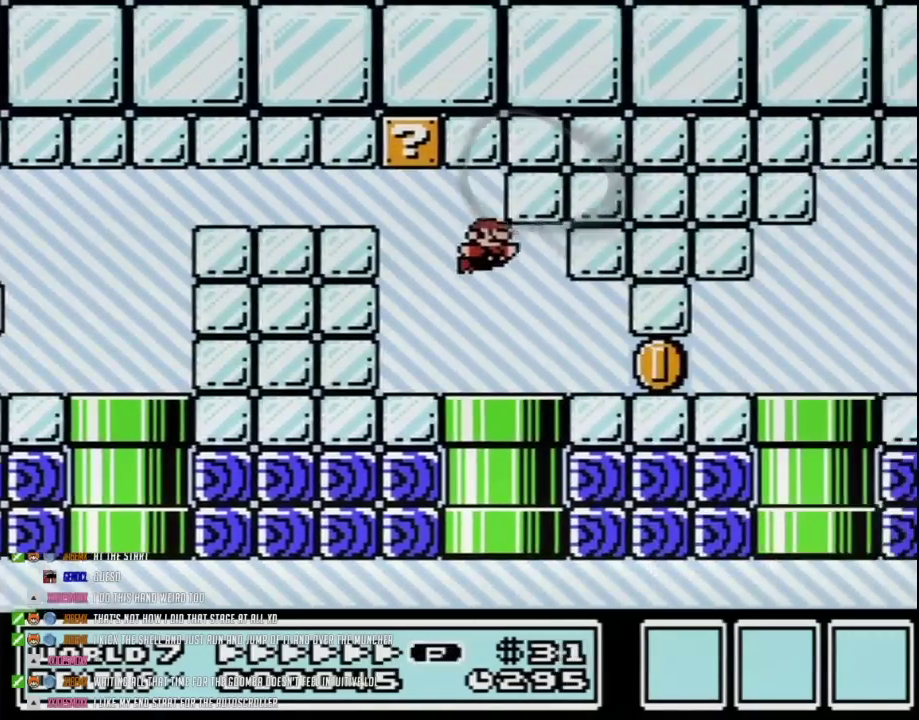
{"buttons": ["B", "DPAD_RIGHT"], "events": []}
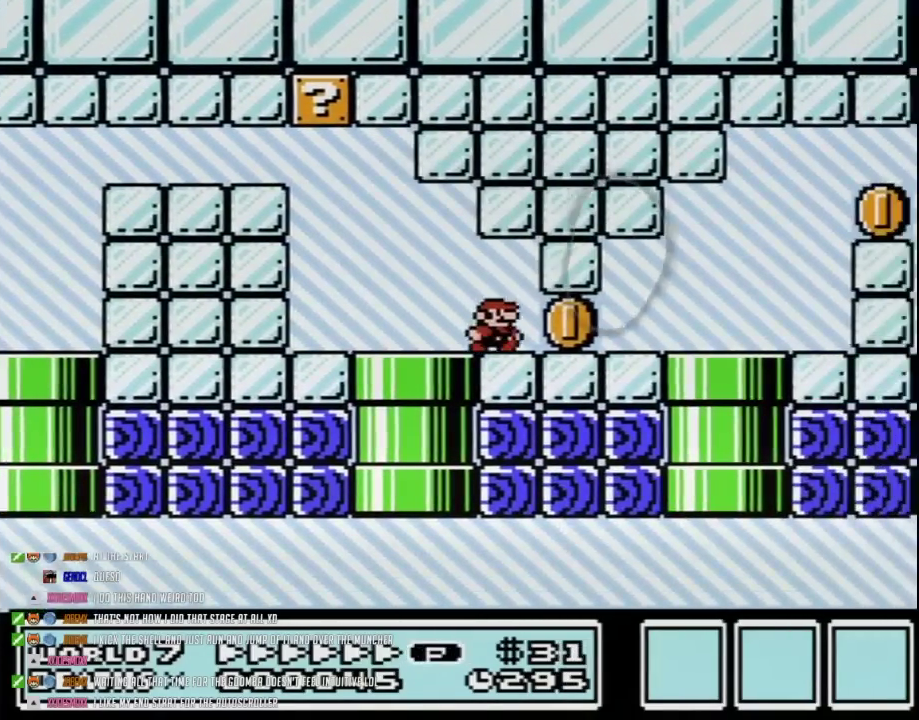
{"buttons": ["A", "B", "DPAD_RIGHT"], "events": [[500, "A", "down"]]}
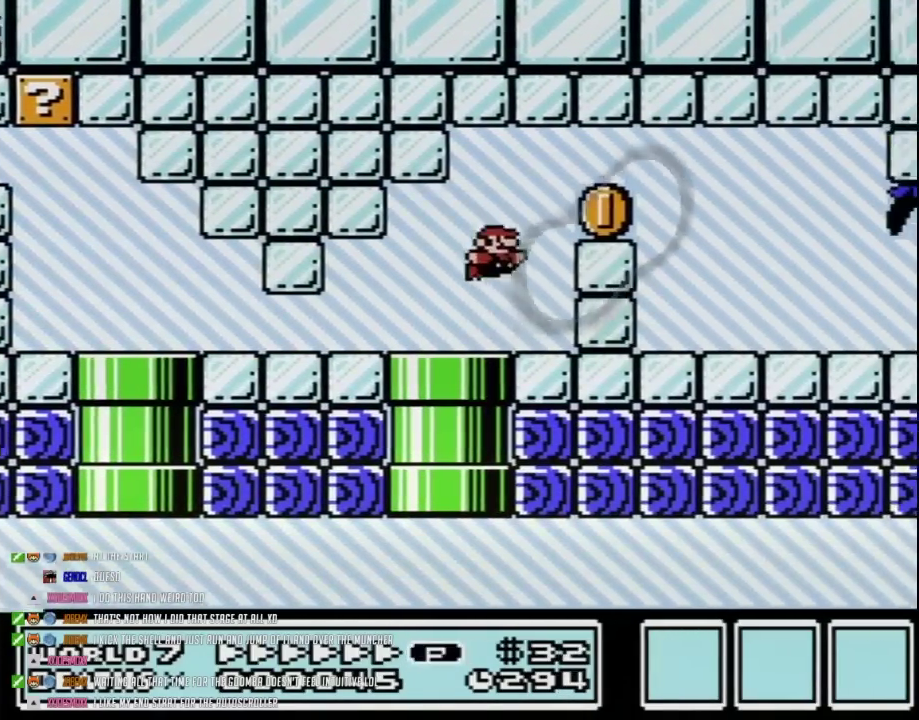
{"buttons": ["B", "DPAD_RIGHT"], "events": [[33, "DPAD_RIGHT", "up"], [67, "A", "up"], [133, "DPAD_LEFT", "down"], [250, "DPAD_LEFT", "up"], [317, "DPAD_RIGHT", "down"]]}
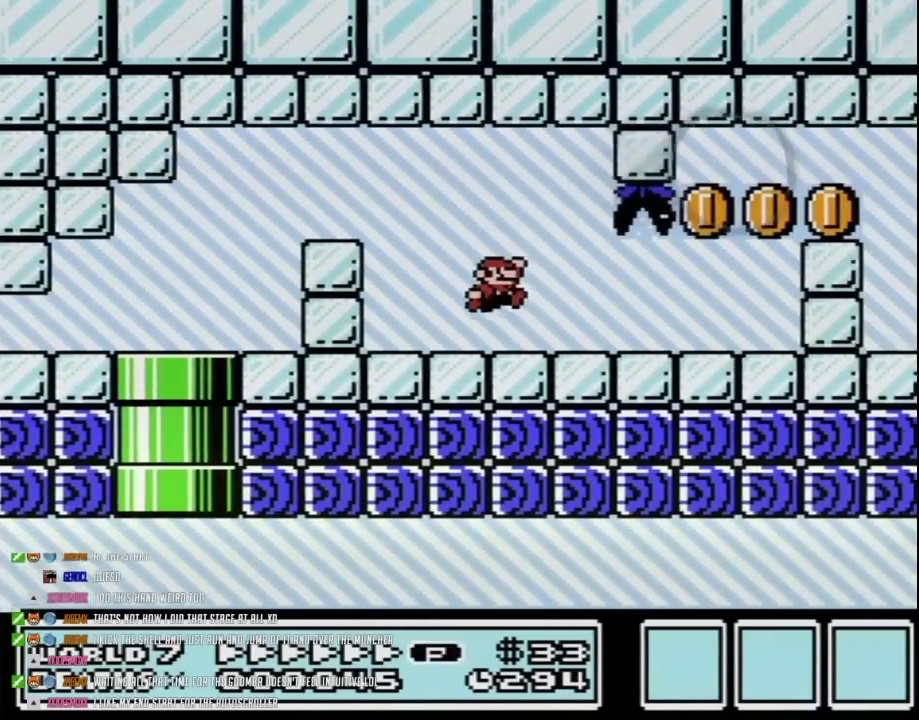
{"buttons": [], "events": [[200, "A", "down"], [200, "DPAD_RIGHT", "up"], [350, "A", "up"], [383, "B", "up"]]}
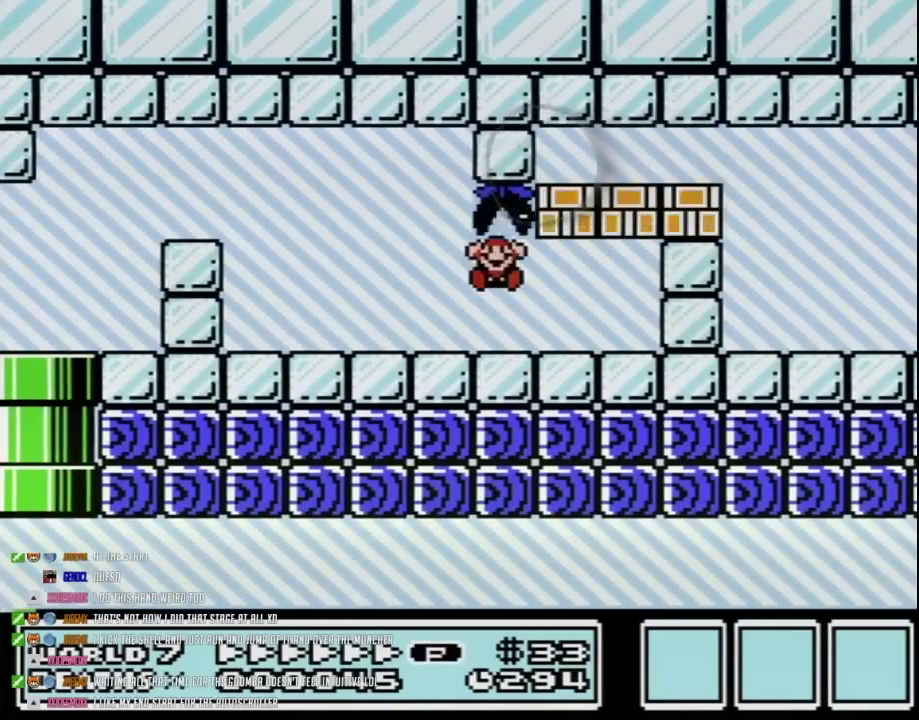
{"buttons": [], "events": [[417, "A", "down"], [483, "A", "up"]]}
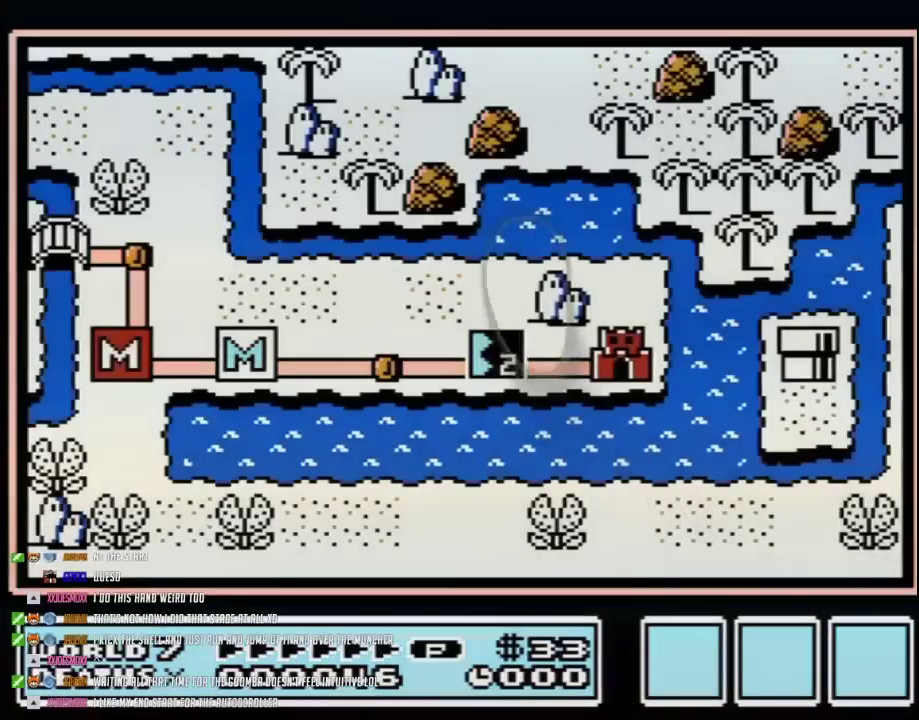
{"buttons": ["A"], "events": [[67, "A", "down"]]}
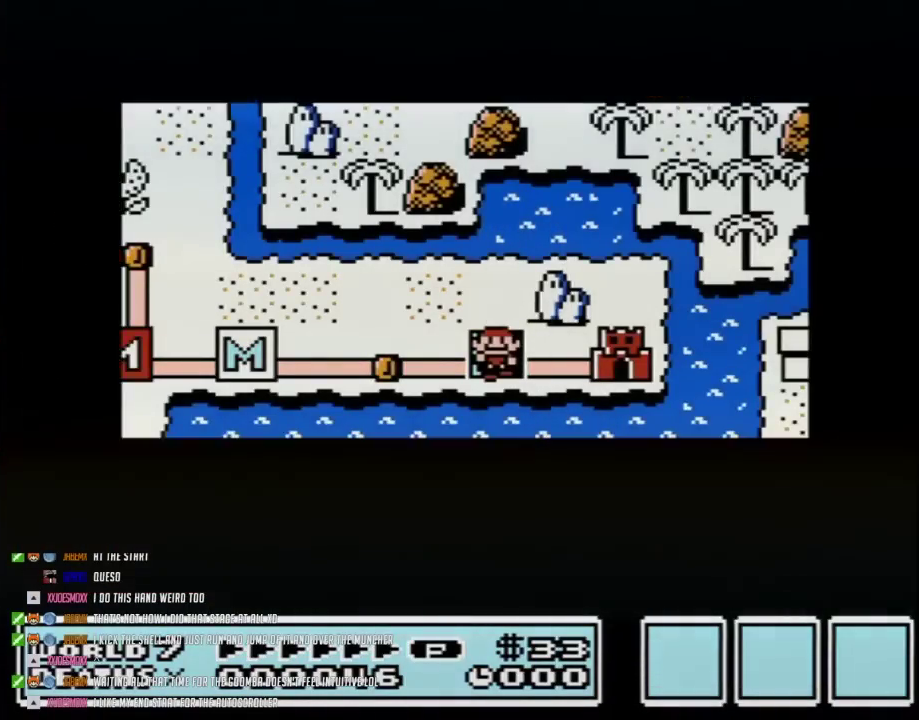
{"buttons": ["A"], "events": []}
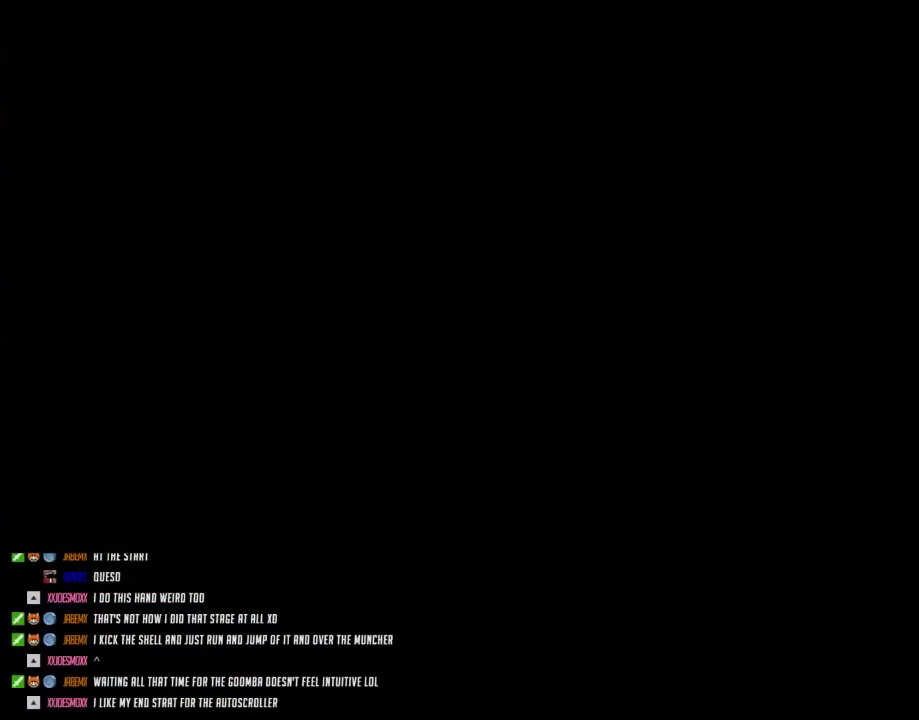
{"buttons": ["B", "DPAD_RIGHT"], "events": [[200, "A", "up"], [283, "B", "down"], [283, "DPAD_RIGHT", "down"]]}
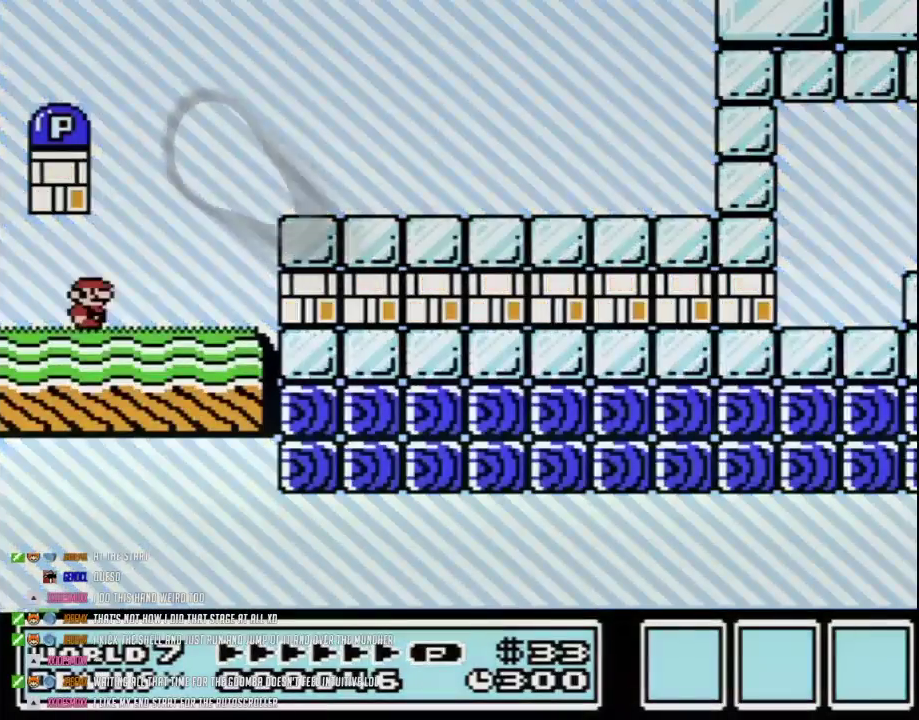
{"buttons": ["A", "B", "DPAD_LEFT"], "events": [[317, "A", "down"], [333, "DPAD_LEFT", "down"], [333, "DPAD_RIGHT", "up"]]}
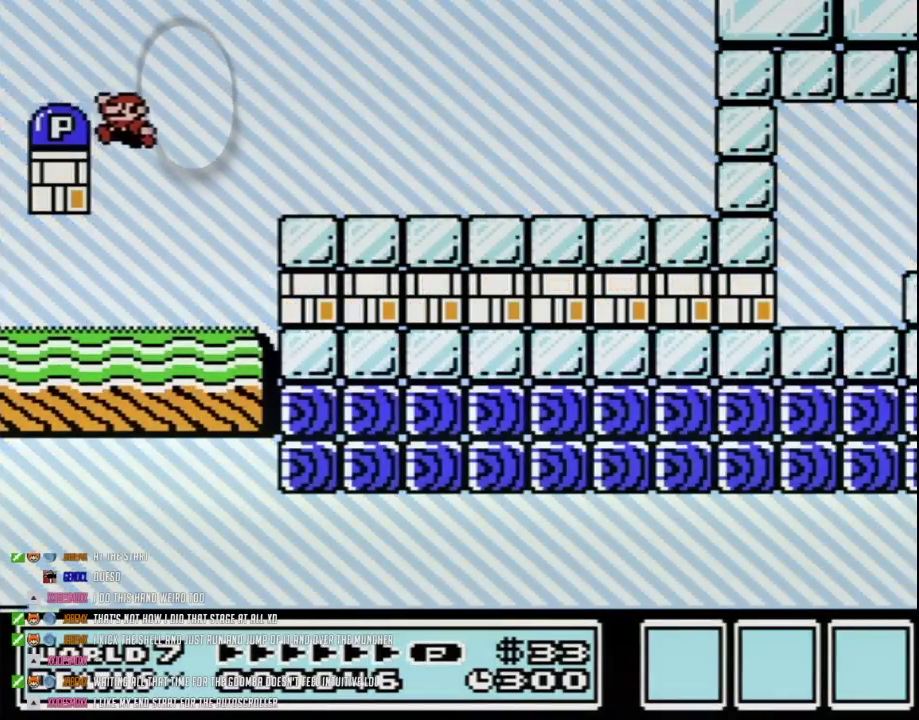
{"buttons": ["B", "DPAD_RIGHT"], "events": [[350, "A", "up"], [383, "DPAD_LEFT", "up"], [383, "DPAD_RIGHT", "down"]]}
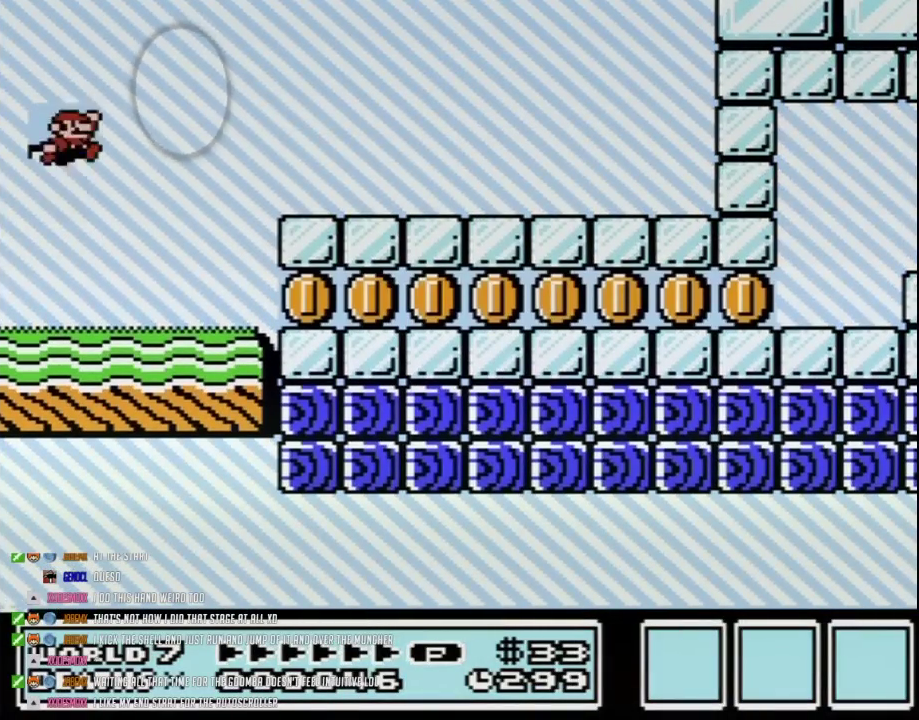
{"buttons": ["B", "DPAD_RIGHT"], "events": []}
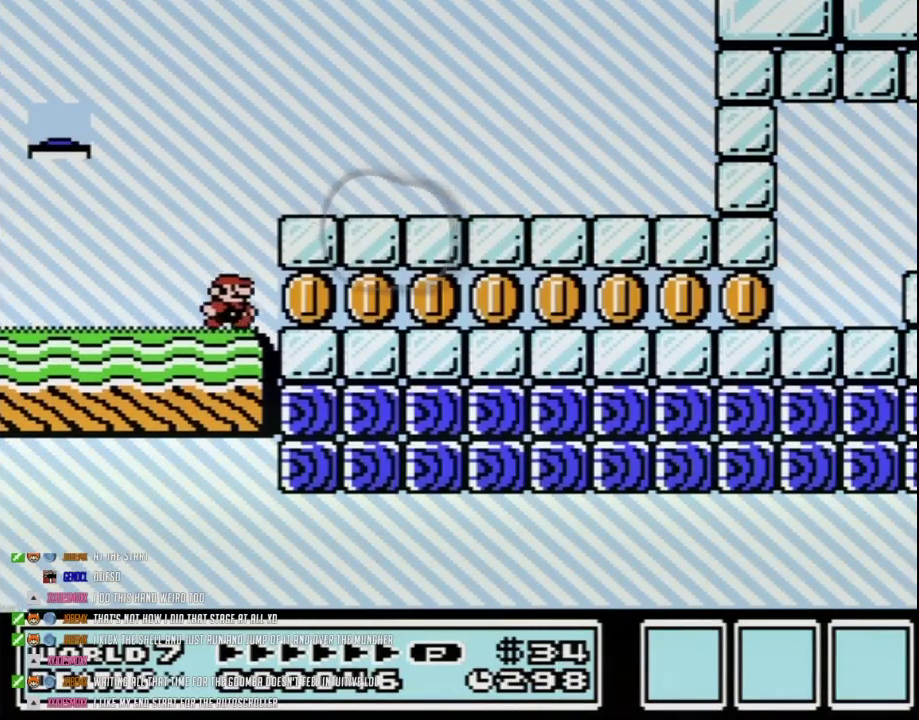
{"buttons": ["B", "DPAD_RIGHT"], "events": []}
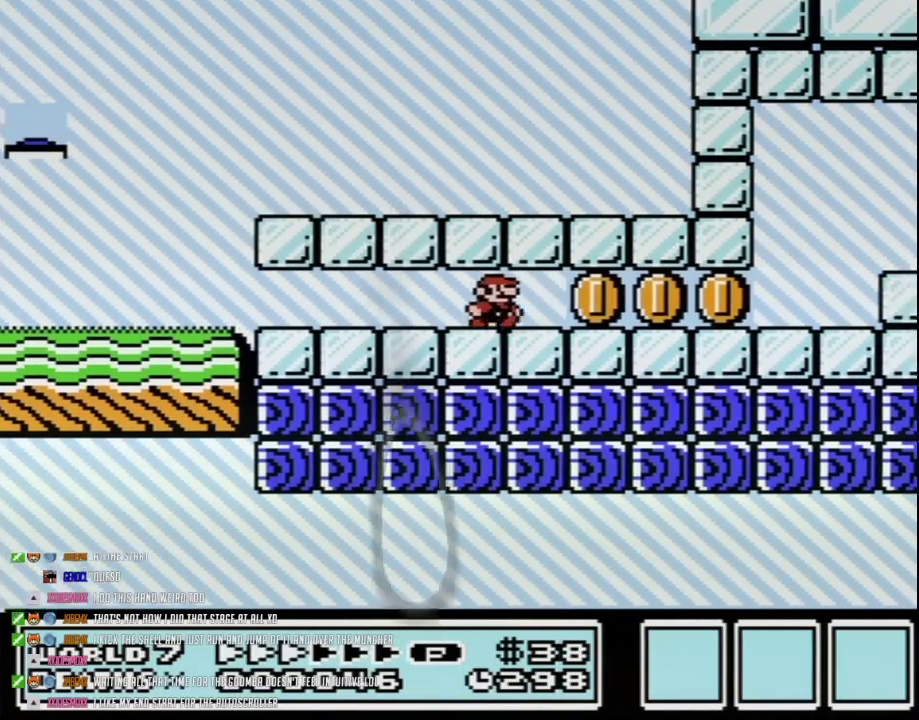
{"buttons": ["B", "DPAD_RIGHT"], "events": []}
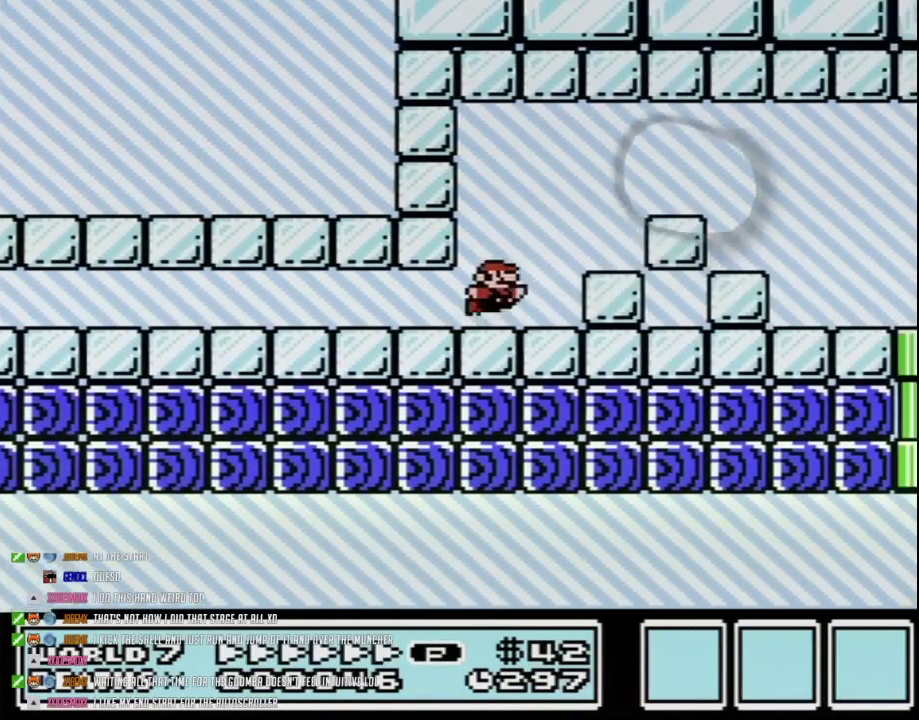
{"buttons": ["B", "DPAD_RIGHT"], "events": [[67, "A", "down"], [167, "A", "up"]]}
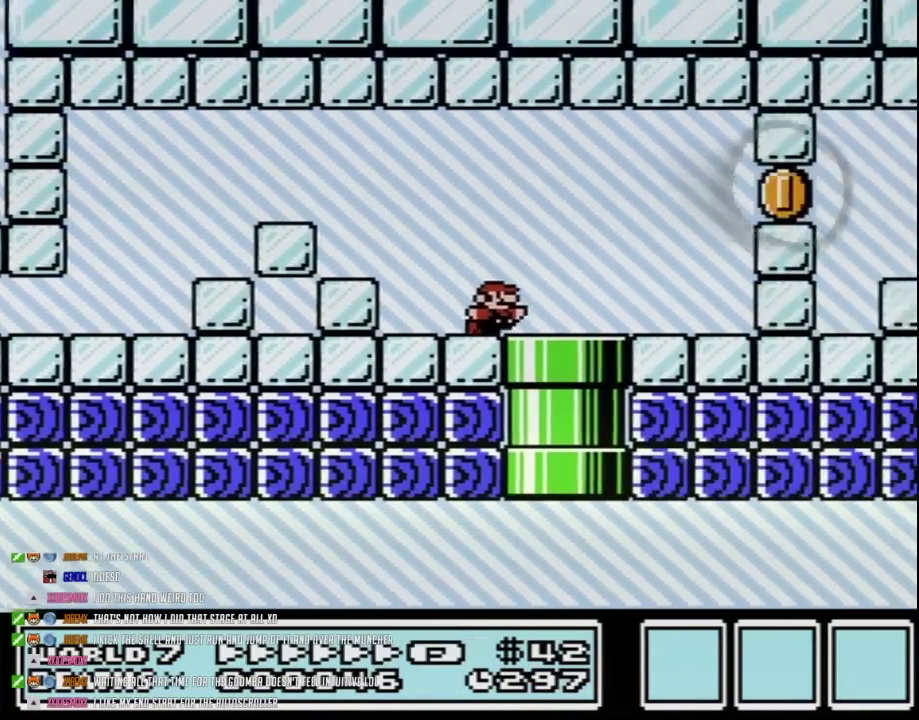
{"buttons": ["B", "DPAD_RIGHT"], "events": [[200, "A", "down"], [250, "A", "up"]]}
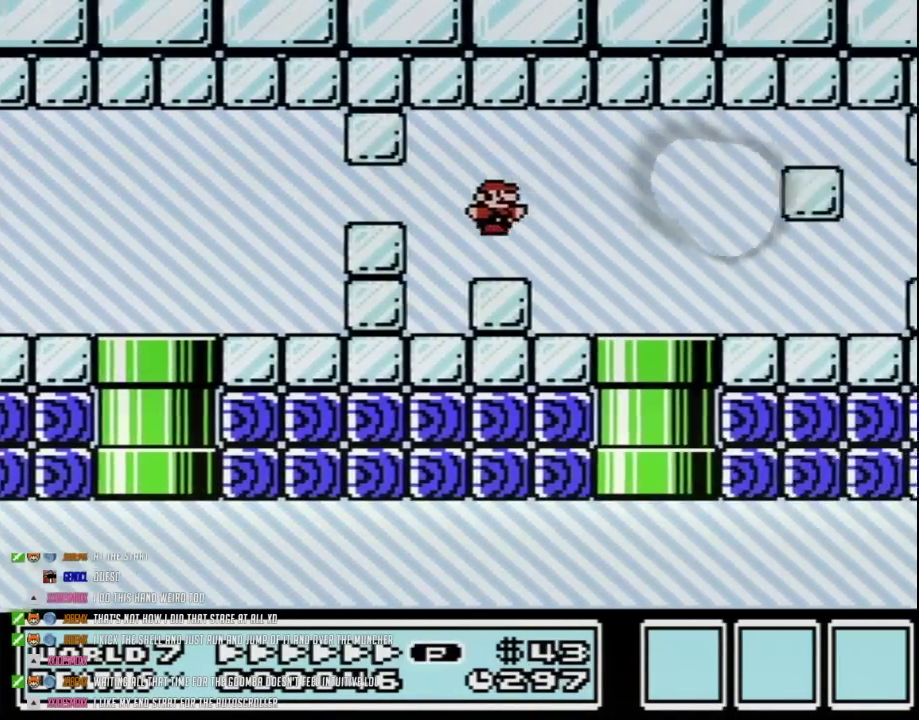
{"buttons": ["B", "DPAD_RIGHT"], "events": [[417, "A", "down"], [500, "A", "up"]]}
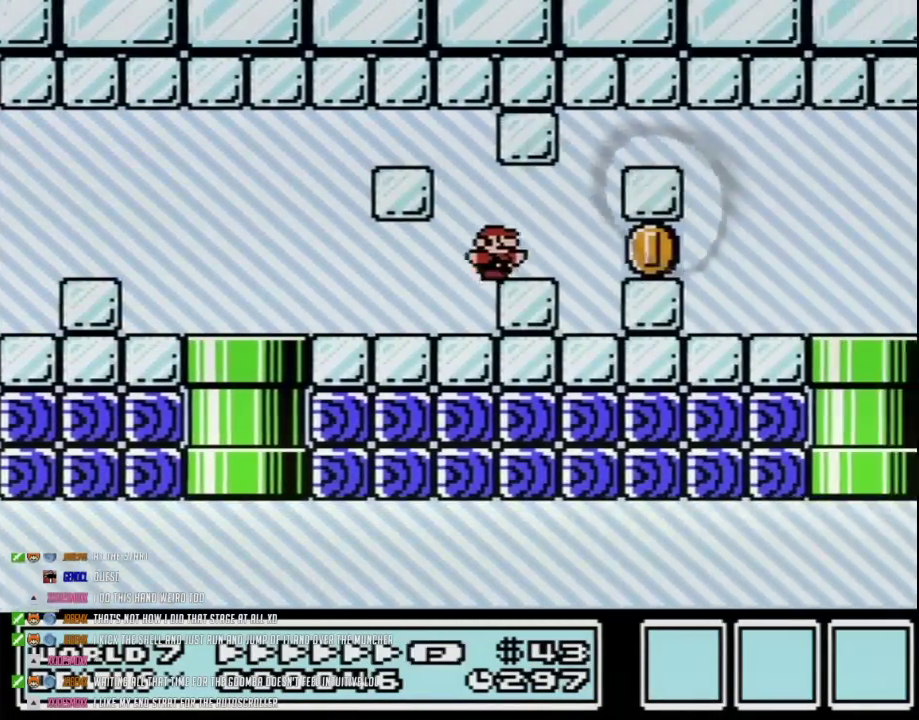
{"buttons": ["B", "DPAD_RIGHT"], "events": []}
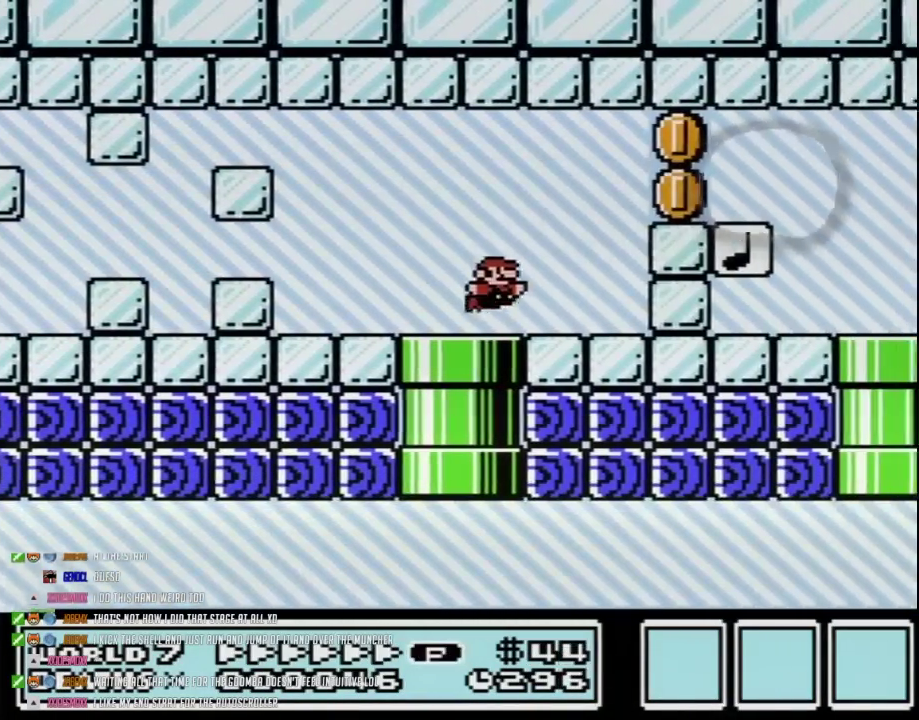
{"buttons": ["A", "B", "DPAD_RIGHT"], "events": [[67, "A", "down"], [133, "A", "up"], [500, "A", "down"]]}
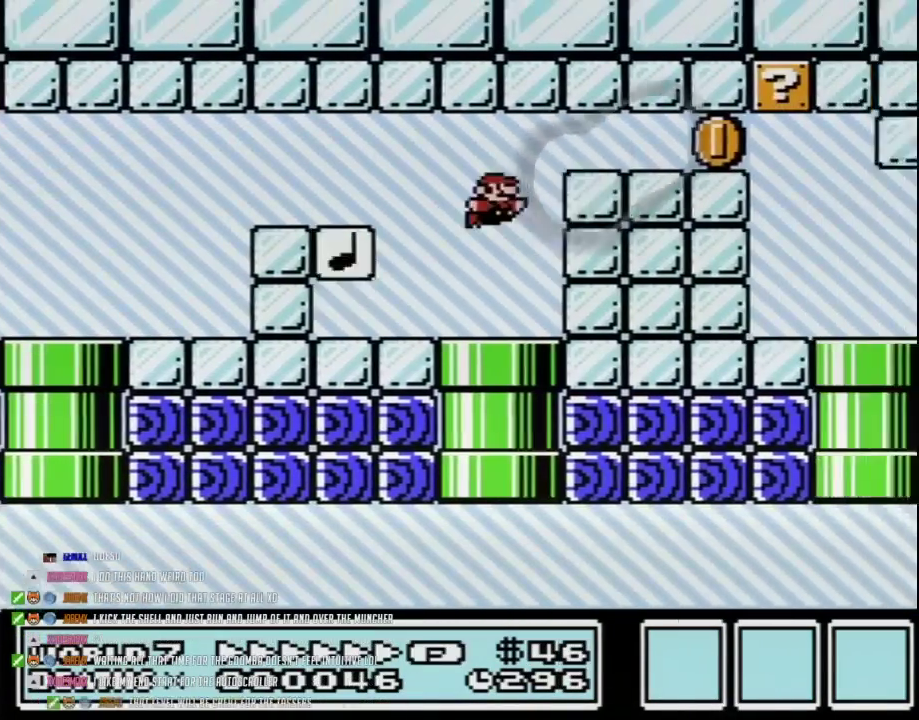
{"buttons": ["B", "DPAD_RIGHT"], "events": [[200, "A", "up"]]}
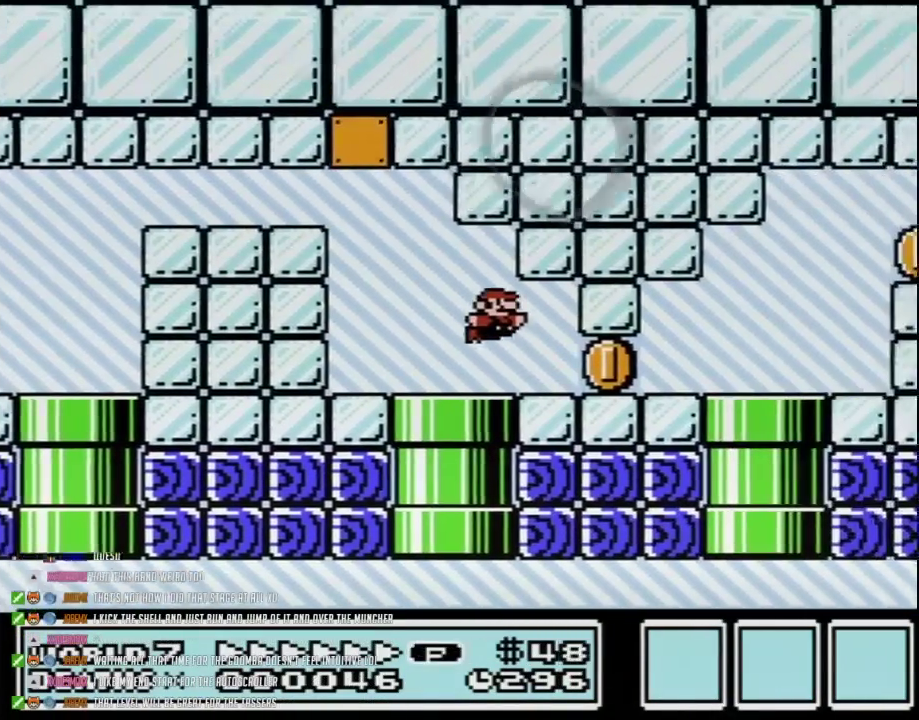
{"buttons": ["B", "DPAD_RIGHT"], "events": [[350, "A", "down"], [417, "A", "up"]]}
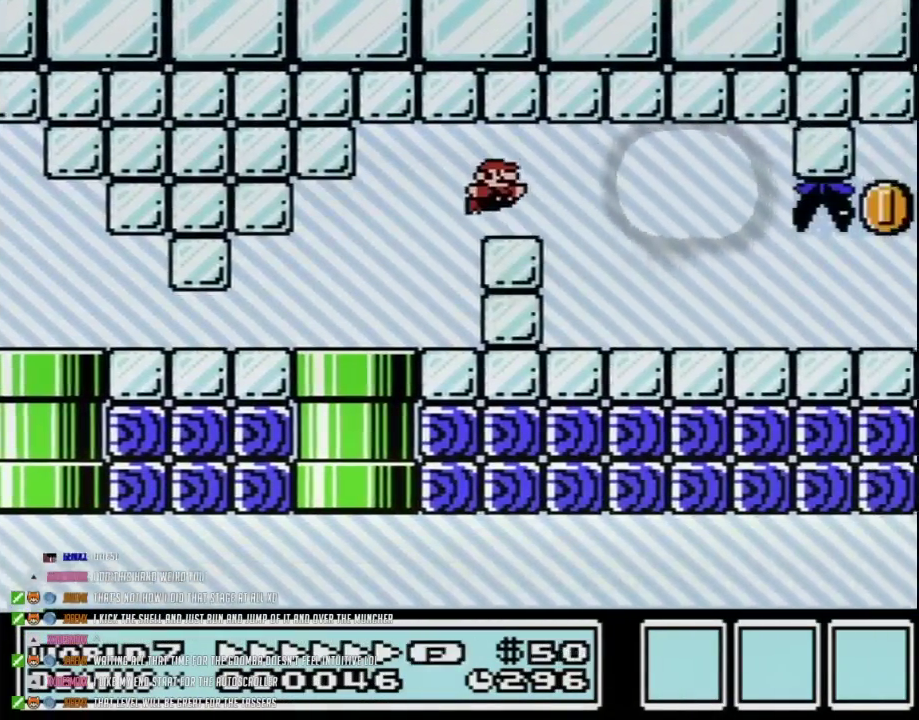
{"buttons": ["A", "B", "DPAD_RIGHT"], "events": [[467, "A", "down"]]}
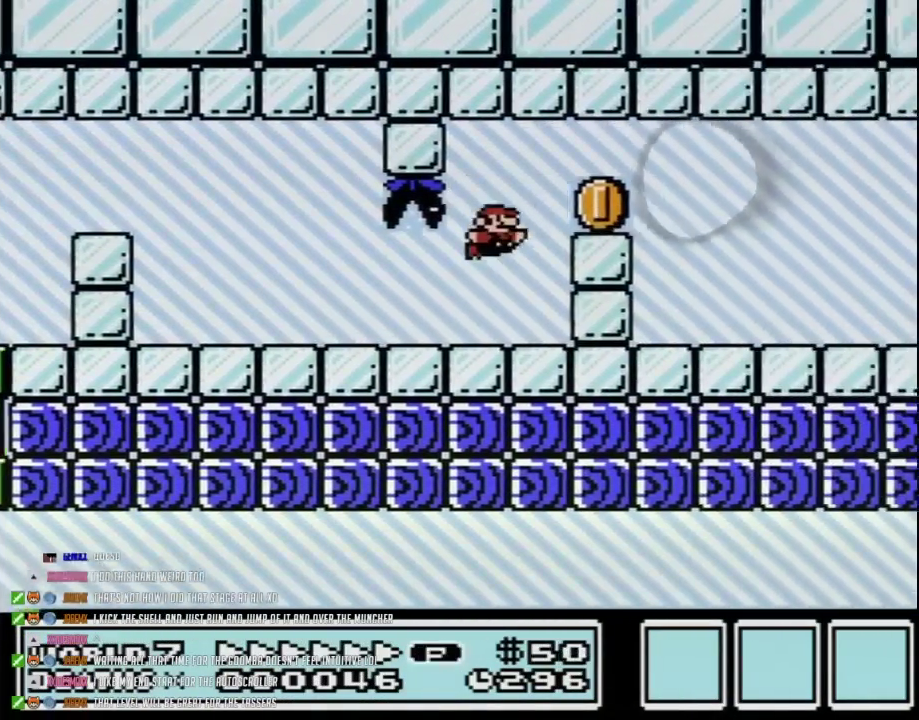
{"buttons": ["B", "DPAD_RIGHT"], "events": [[67, "A", "up"]]}
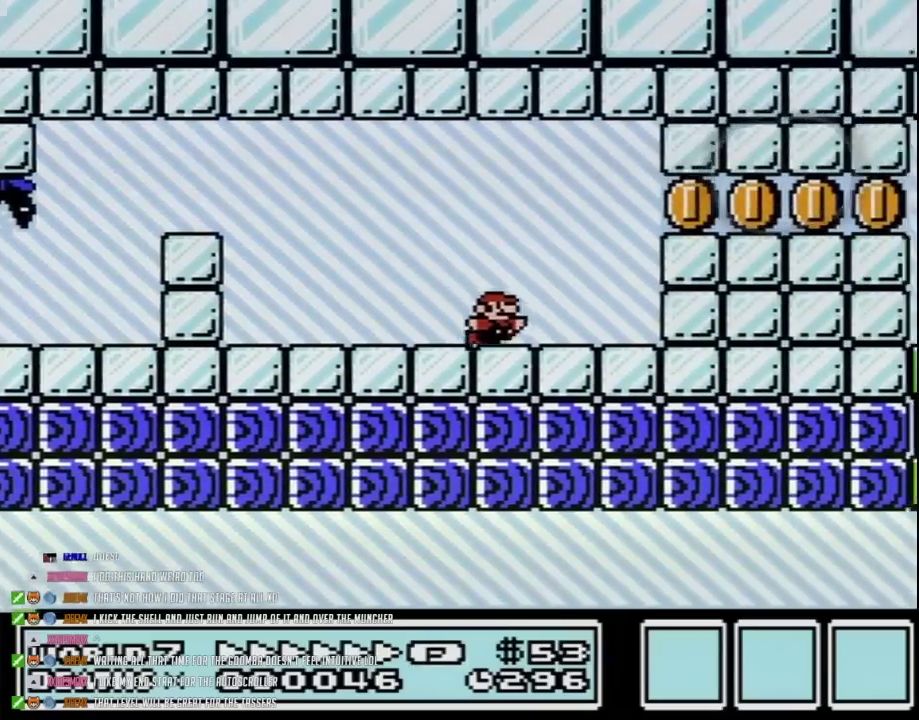
{"buttons": ["B", "DPAD_RIGHT"], "events": []}
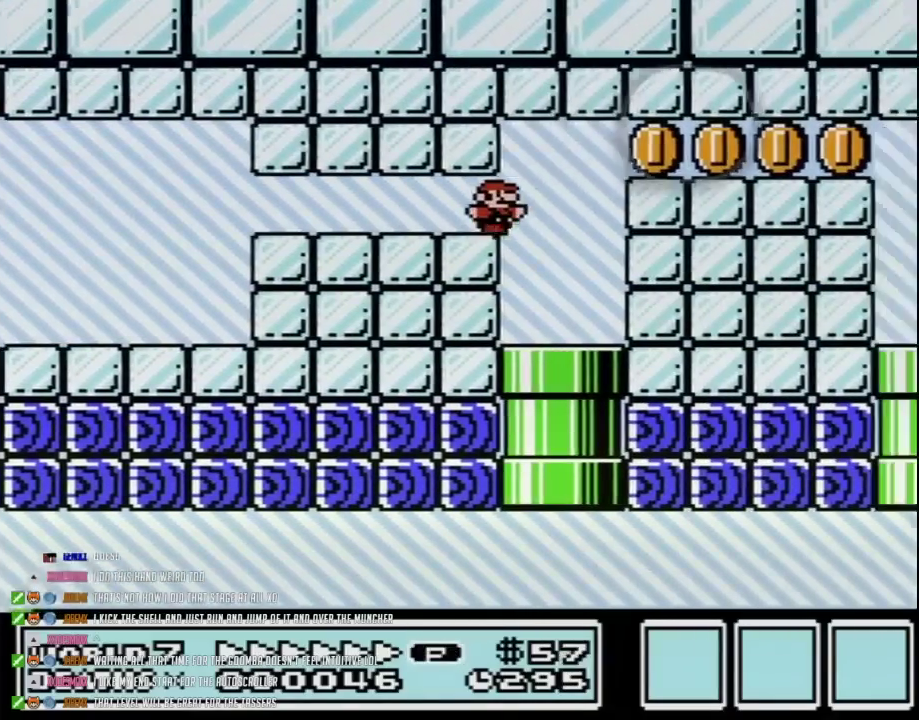
{"buttons": ["B", "DPAD_RIGHT"], "events": [[100, "A", "down"], [200, "A", "up"]]}